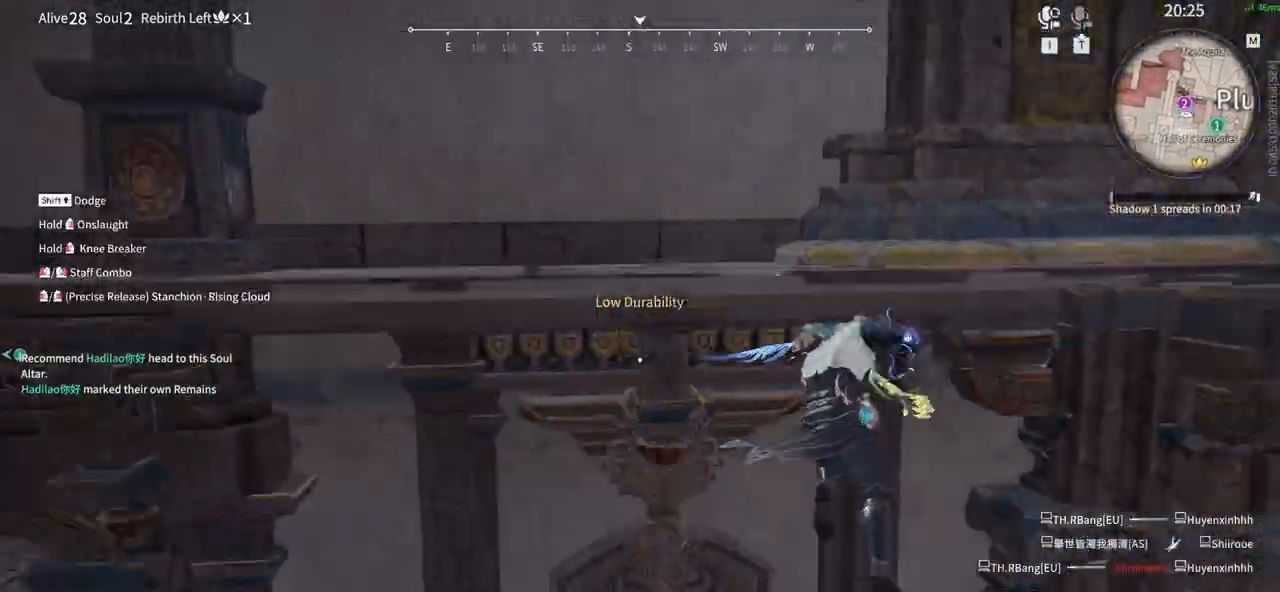
Gameplay with keyboard and mouse; each line is a JSON object with the keys and mouse buttons held at the frame after it. "events" lists presses ("down") and releases ("up") of "1", "2", "3", "4", "5", "a", "alt", "b", "c", "ctrl", "d", "e", "f", "g", "q", "r", "s", "shift", "space", "t", "tab", "tilde", "v", "w", "x", "z", "mouse_left", "mouse_wheel", "mouse_right", "mouse_mb4" and "mouse_mb5" between this image and that frame as [ms after this image, input, new state], when the widget could be followed in between. "mouse_left", "mouse_wheel", "mouse_right", "mouse_mb4", "mouse_mb5" = the "left", "wheel", "right", "mb4", "mb5" buttons of the "mouse" list. No other keys are recorded. "wheel" means that the mouse wheel is clicked or scrolled. Mouse movement is not recorded.
{"keys": ["a", "w"], "mouse": [], "events": [[67, "space", "down"], [217, "a", "down"], [267, "space", "up"]]}
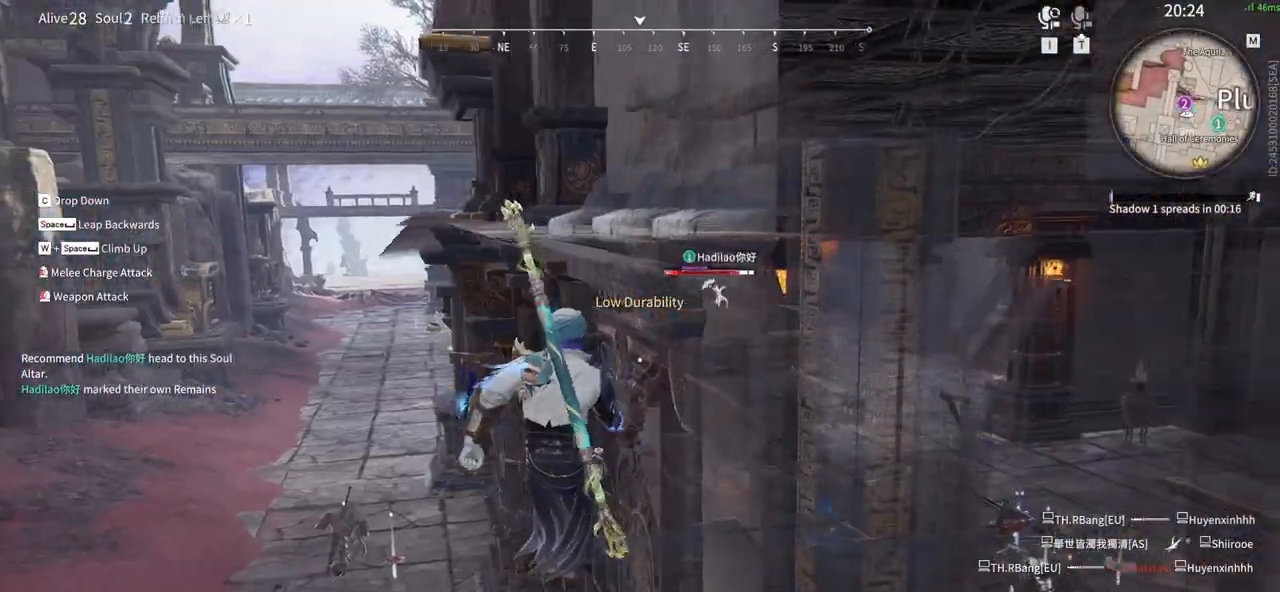
{"keys": ["a", "w"], "mouse": [], "events": [[333, "c", "down"], [417, "c", "up"]]}
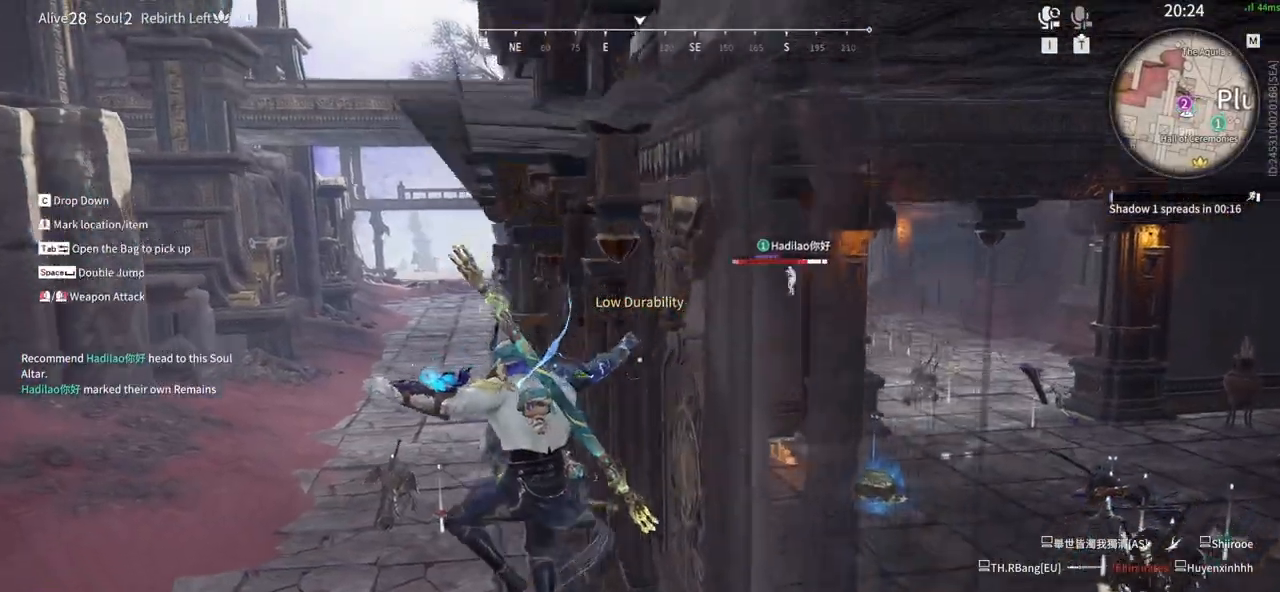
{"keys": ["a", "shift", "w"], "mouse": [], "events": [[300, "shift", "down"]]}
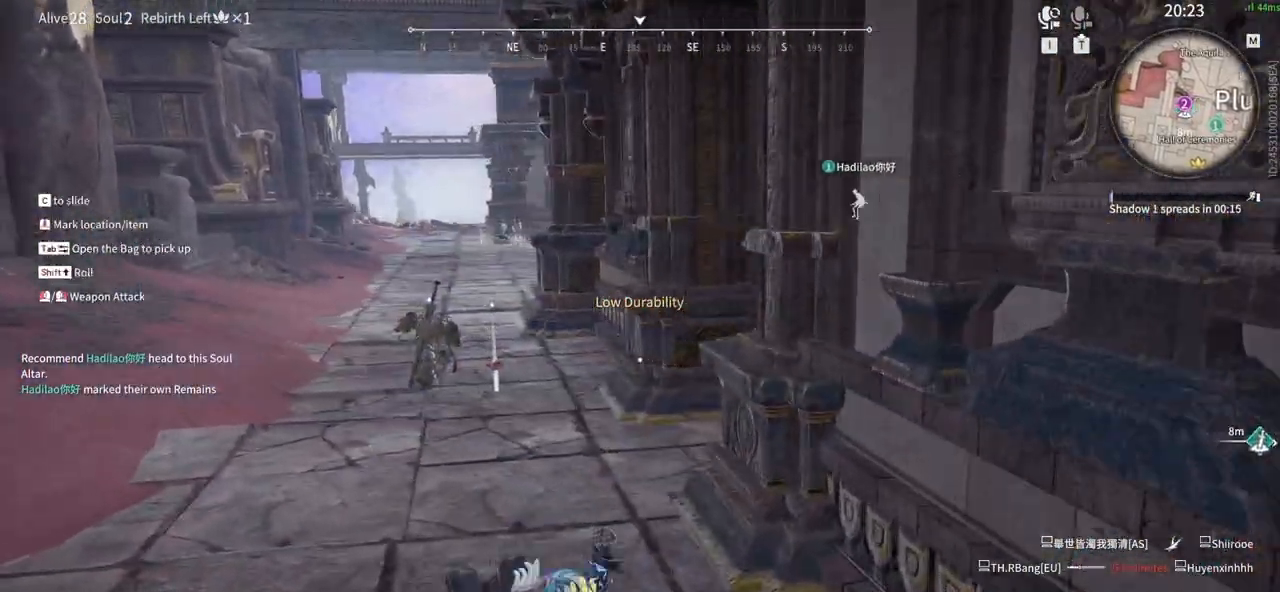
{"keys": ["tab", "w"], "mouse": [], "events": [[350, "a", "up"], [350, "shift", "up"], [500, "tab", "down"]]}
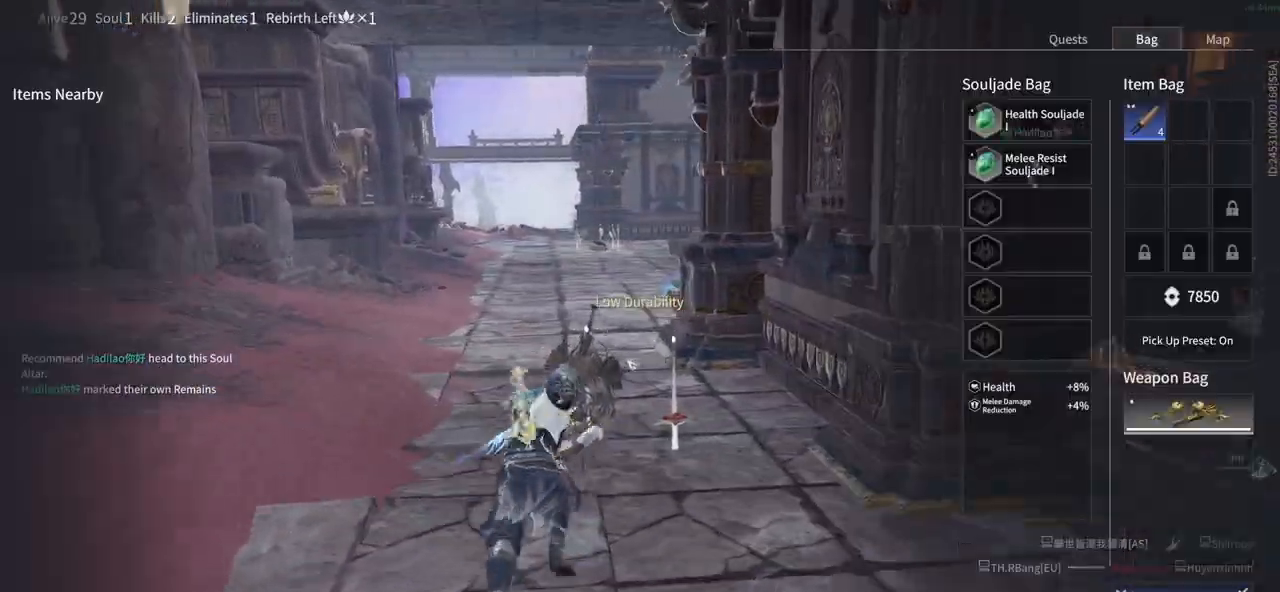
{"keys": [], "mouse": [], "events": [[183, "tab", "up"], [367, "w", "up"]]}
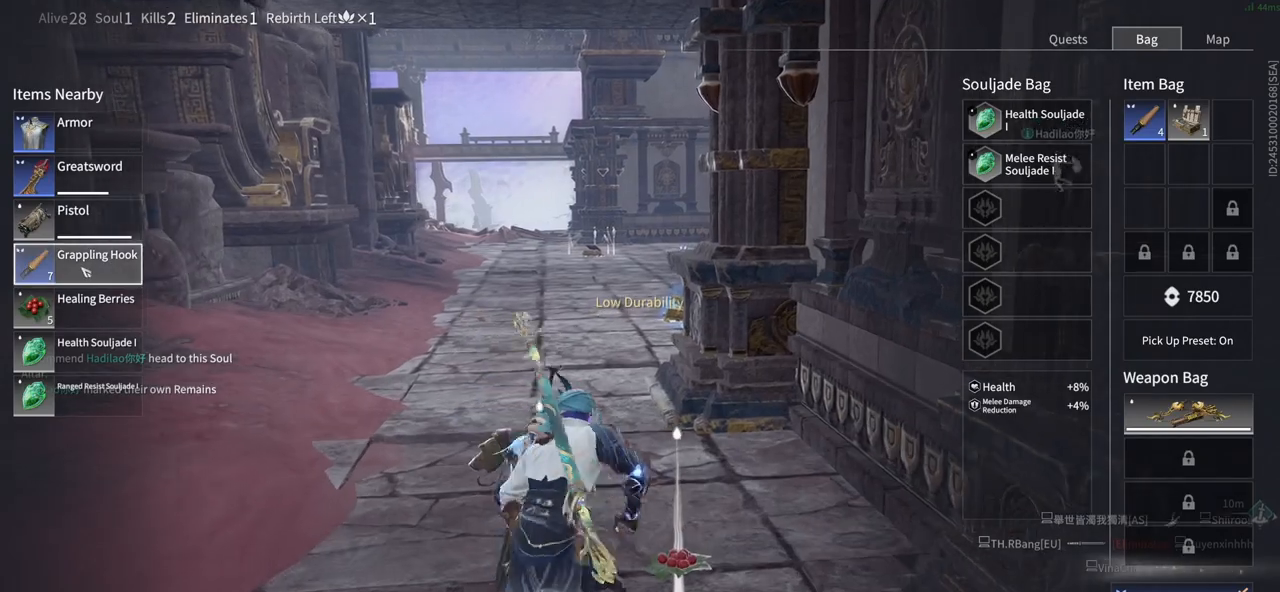
{"keys": [], "mouse": ["left"], "events": [[150, "mouse_left", "down"], [250, "mouse_left", "up"], [483, "mouse_left", "down"]]}
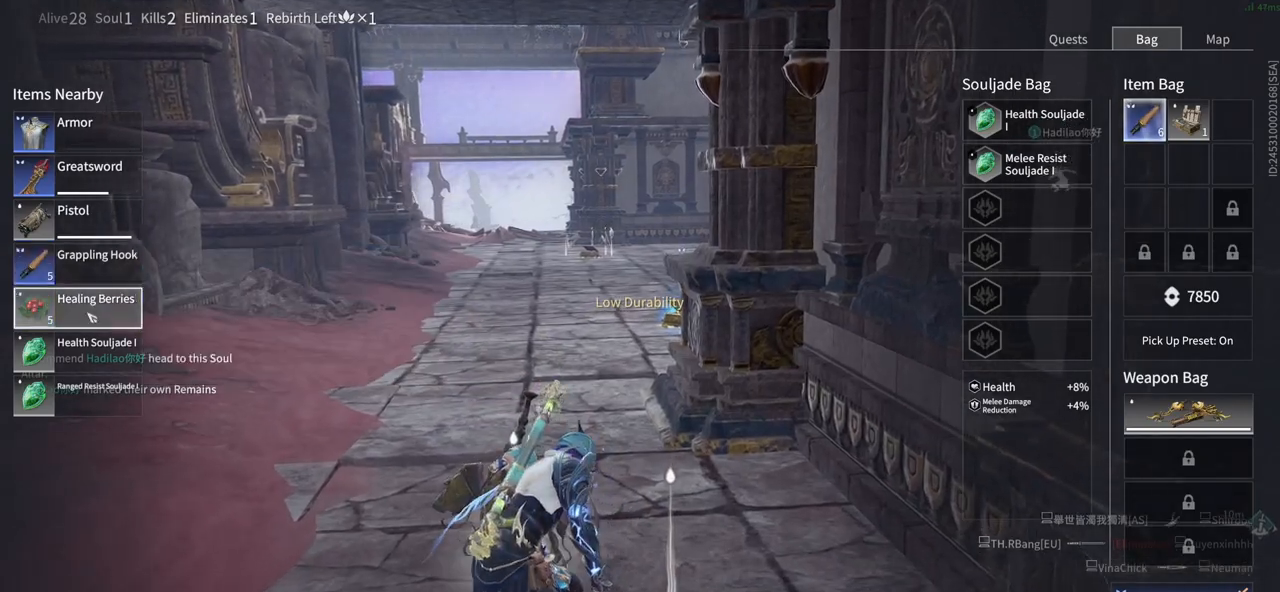
{"keys": ["d", "shift", "w"], "mouse": [], "events": [[83, "mouse_left", "up"], [167, "tab", "down"], [217, "w", "down"], [267, "d", "down"], [267, "tab", "up"], [400, "shift", "down"]]}
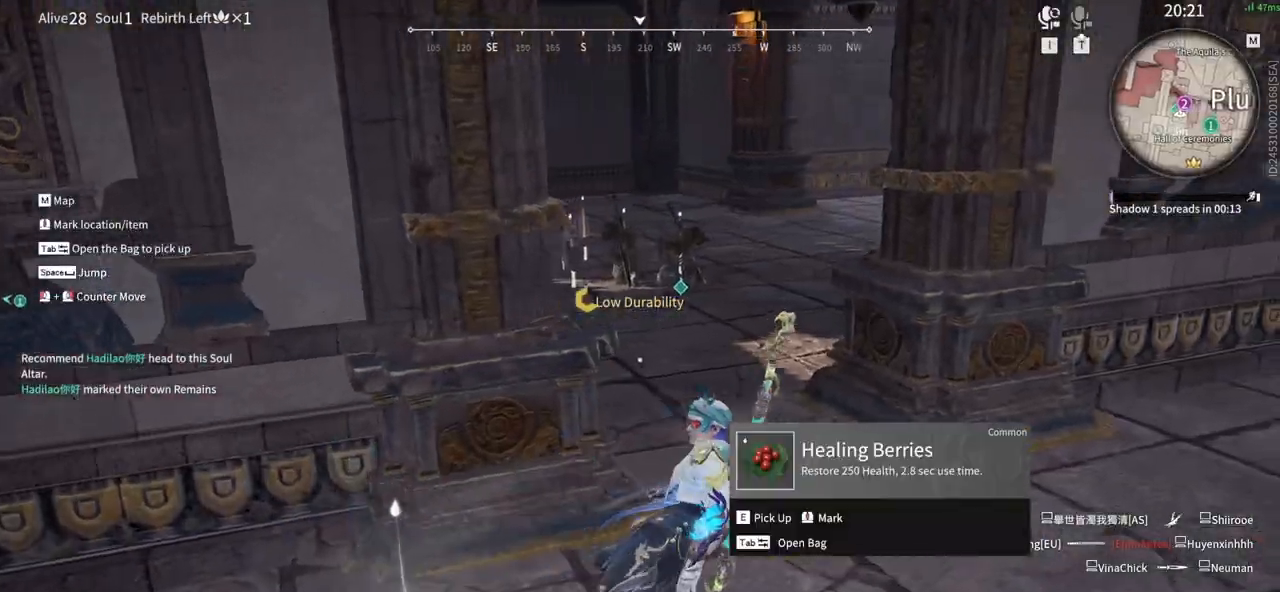
{"keys": ["shift", "w"], "mouse": ["right"], "events": [[83, "d", "up"], [133, "mouse_right", "down"], [233, "shift", "up"], [417, "shift", "down"]]}
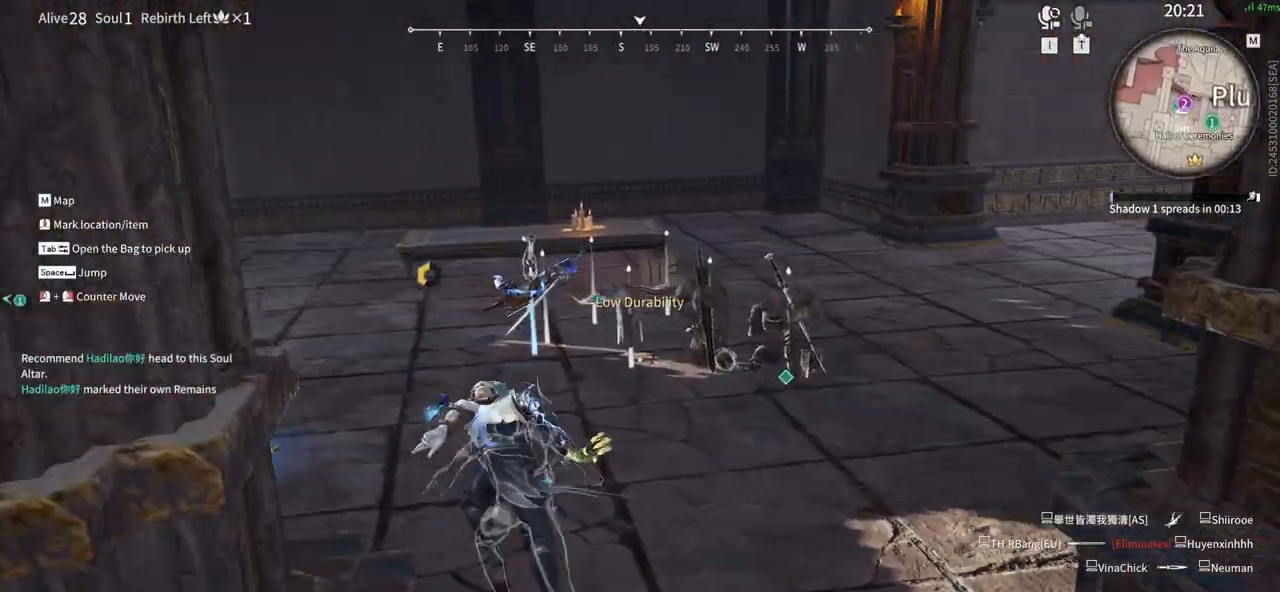
{"keys": [], "mouse": [], "events": [[117, "mouse_right", "up"], [117, "tab", "down"], [150, "shift", "up"], [300, "tab", "up"], [433, "w", "up"]]}
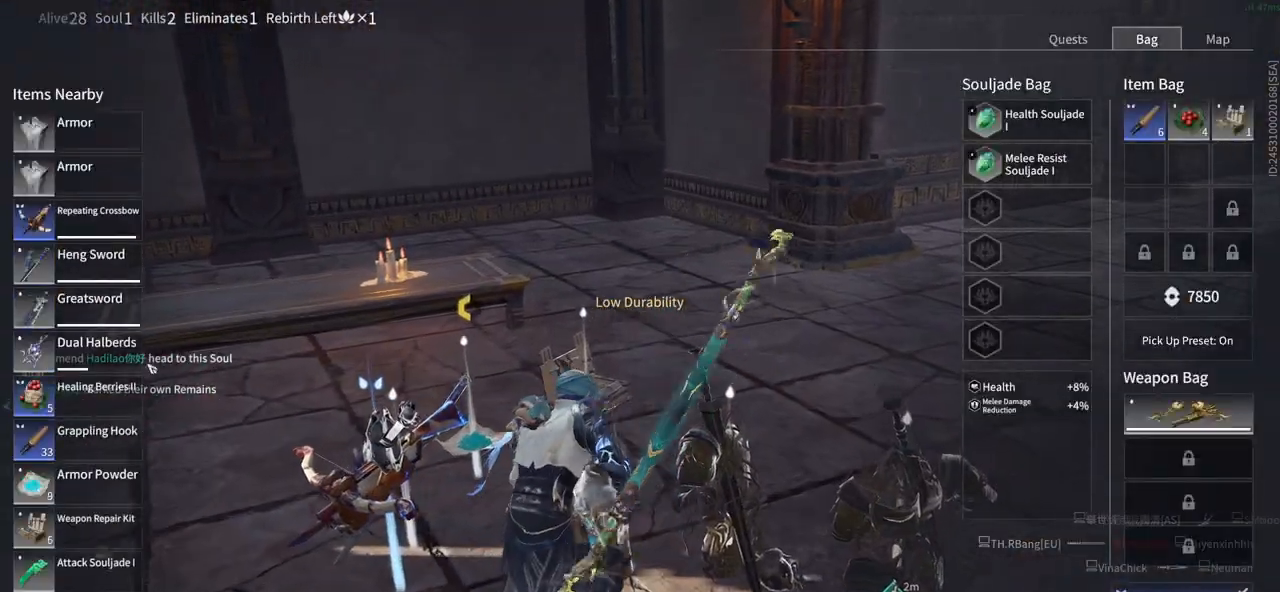
{"keys": [], "mouse": ["left"], "events": [[450, "mouse_left", "down"]]}
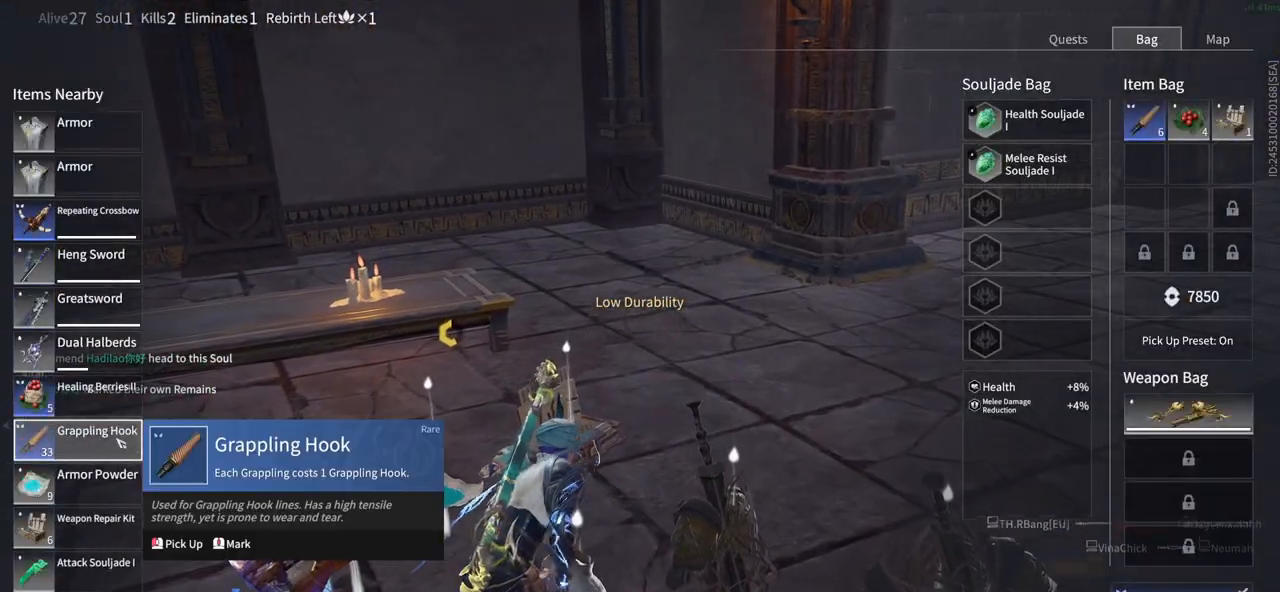
{"keys": [], "mouse": ["left"], "events": [[50, "mouse_left", "up"], [367, "mouse_left", "down"]]}
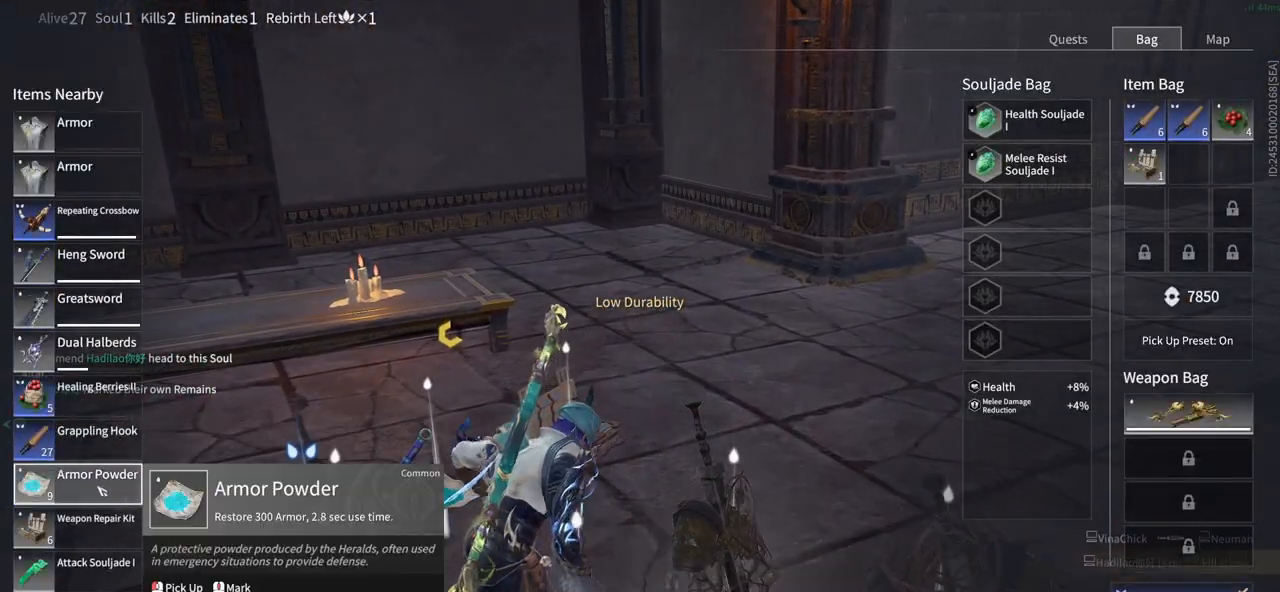
{"keys": [], "mouse": ["left"], "events": [[17, "mouse_left", "up"], [67, "mouse_left", "down"], [150, "mouse_left", "up"], [250, "mouse_left", "down"], [350, "mouse_left", "up"], [400, "mouse_left", "down"], [433, "mouse_left", "up"], [483, "mouse_left", "down"]]}
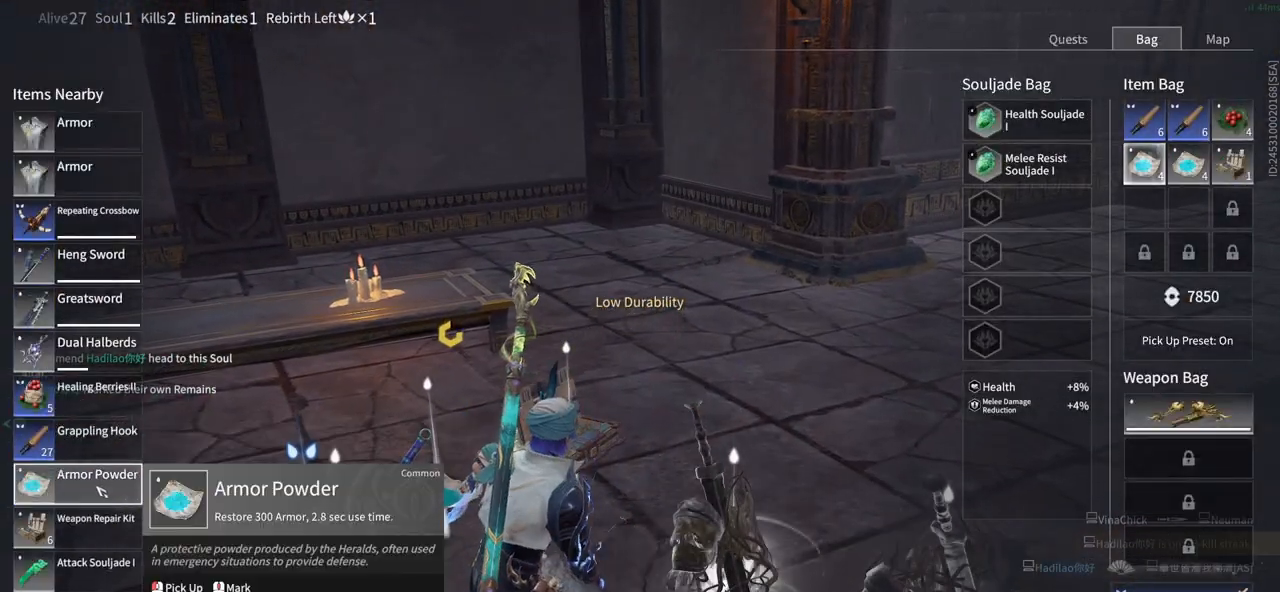
{"keys": ["w"], "mouse": []}
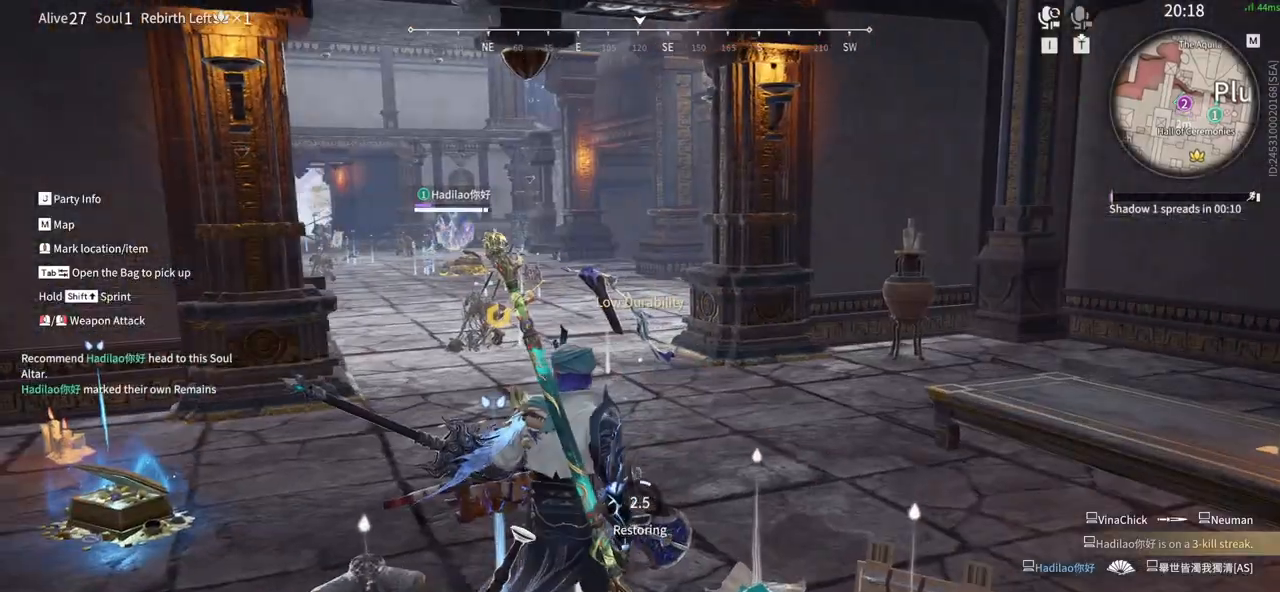
{"keys": ["5", "w"], "mouse": [], "events": [[83, "5", "down"], [183, "5", "up"], [417, "5", "down"]]}
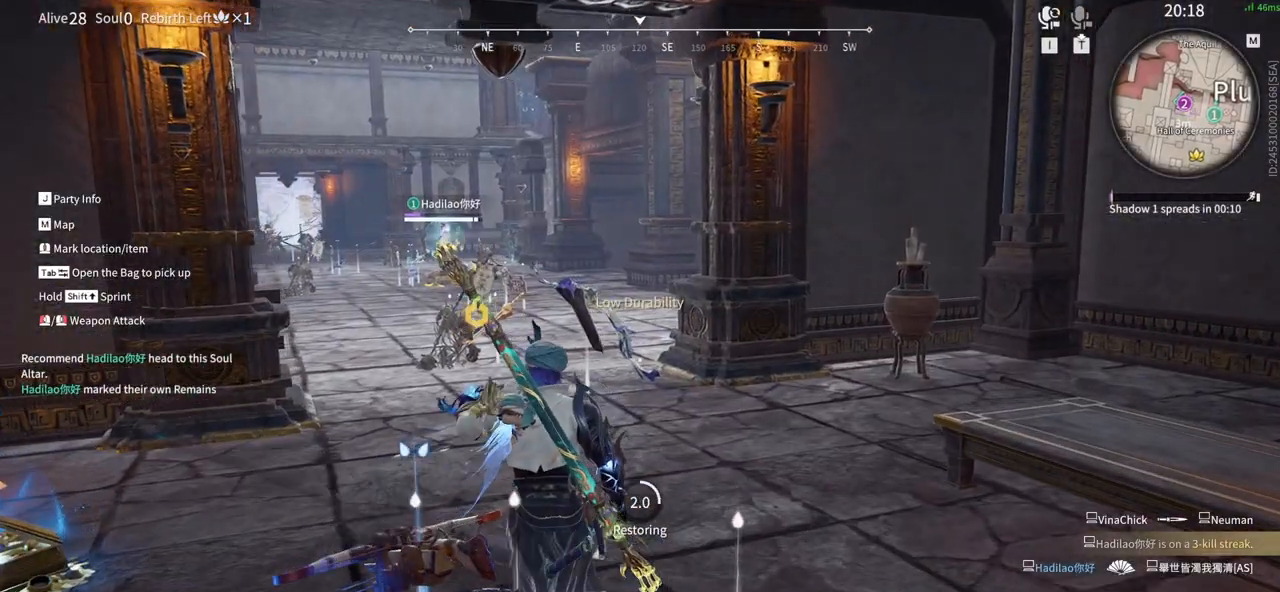
{"keys": ["w"], "mouse": [], "events": [[67, "5", "up"]]}
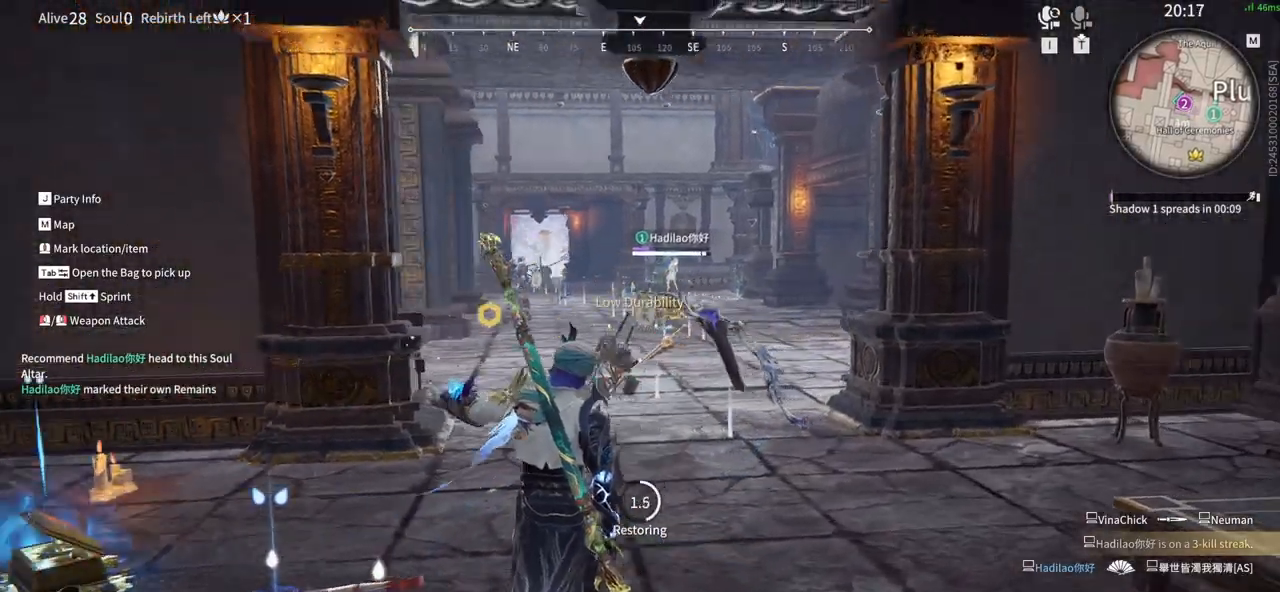
{"keys": ["w"], "mouse": [], "events": []}
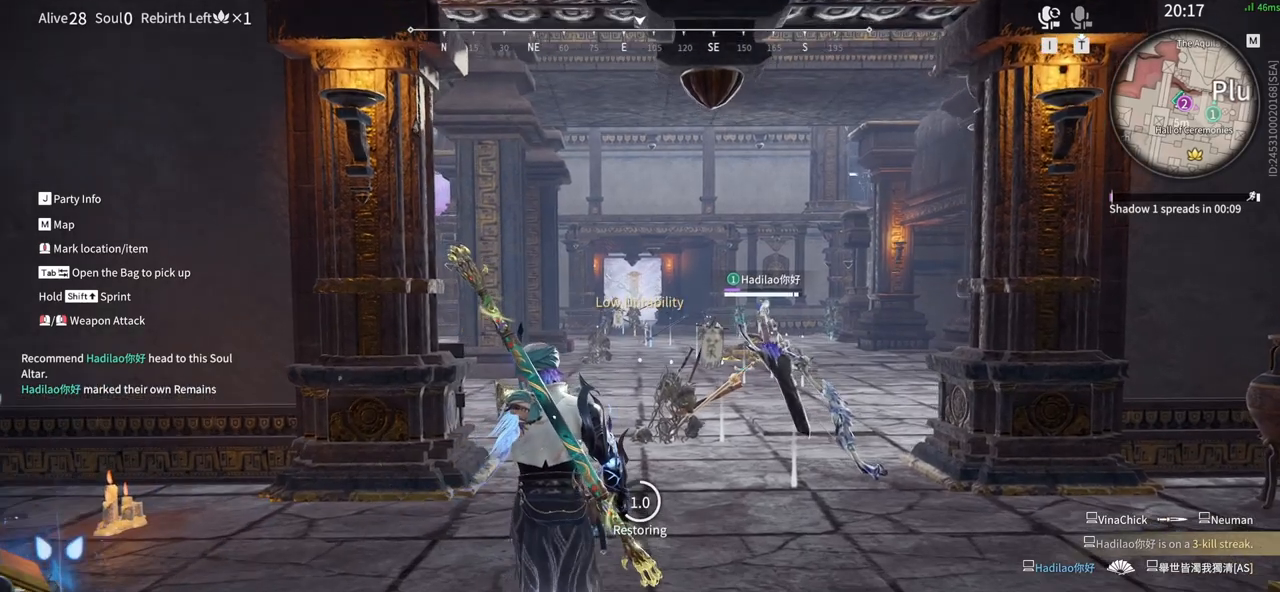
{"keys": ["tab", "w"], "mouse": [], "events": [[100, "tab", "down"], [233, "tab", "up"], [467, "tab", "down"]]}
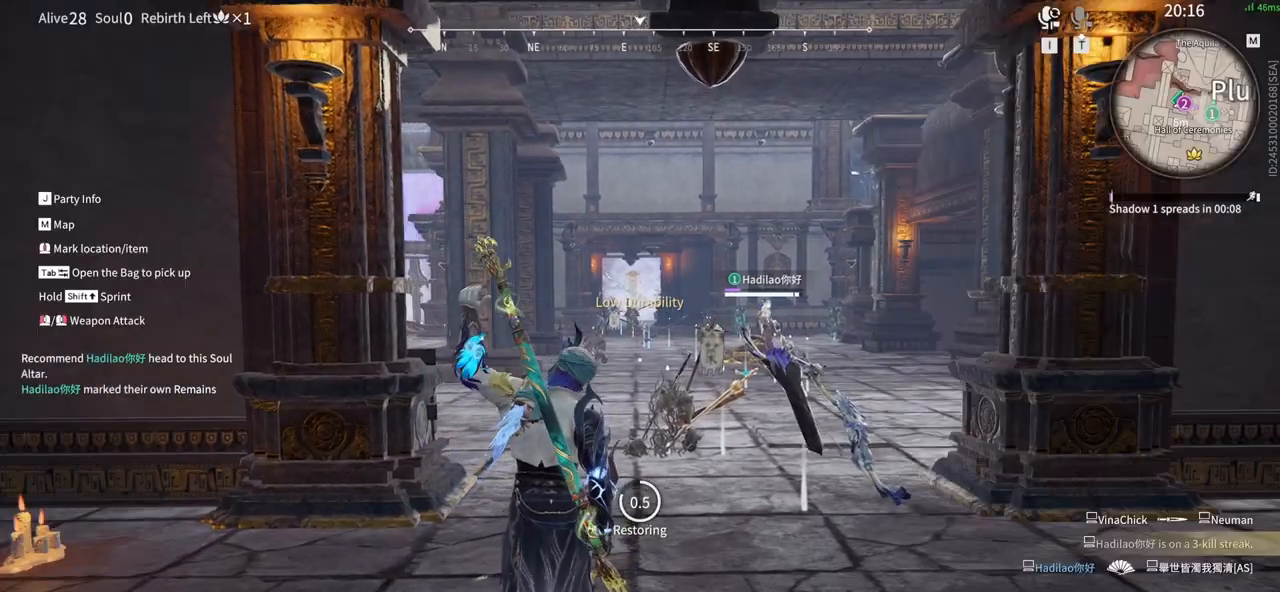
{"keys": ["w"], "mouse": [], "events": [[17, "mouse_wheel", "down"], [67, "mouse_wheel", "up"], [117, "tab", "up"]]}
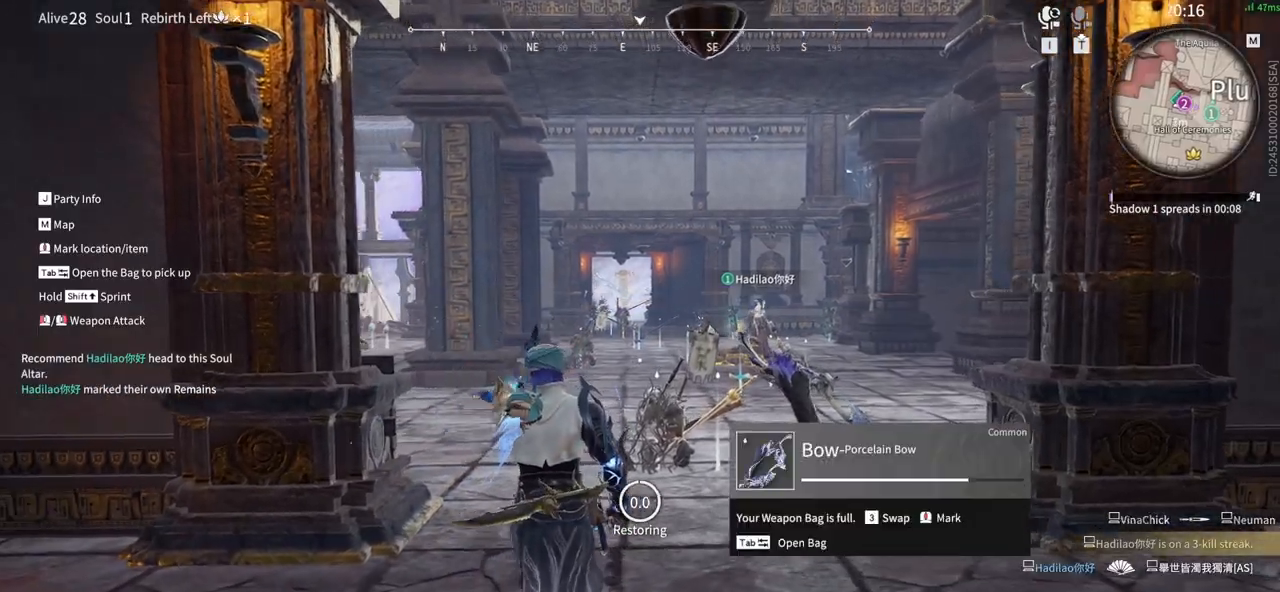
{"keys": ["5", "w"], "mouse": [], "events": [[267, "5", "down"], [400, "5", "up"], [500, "5", "down"]]}
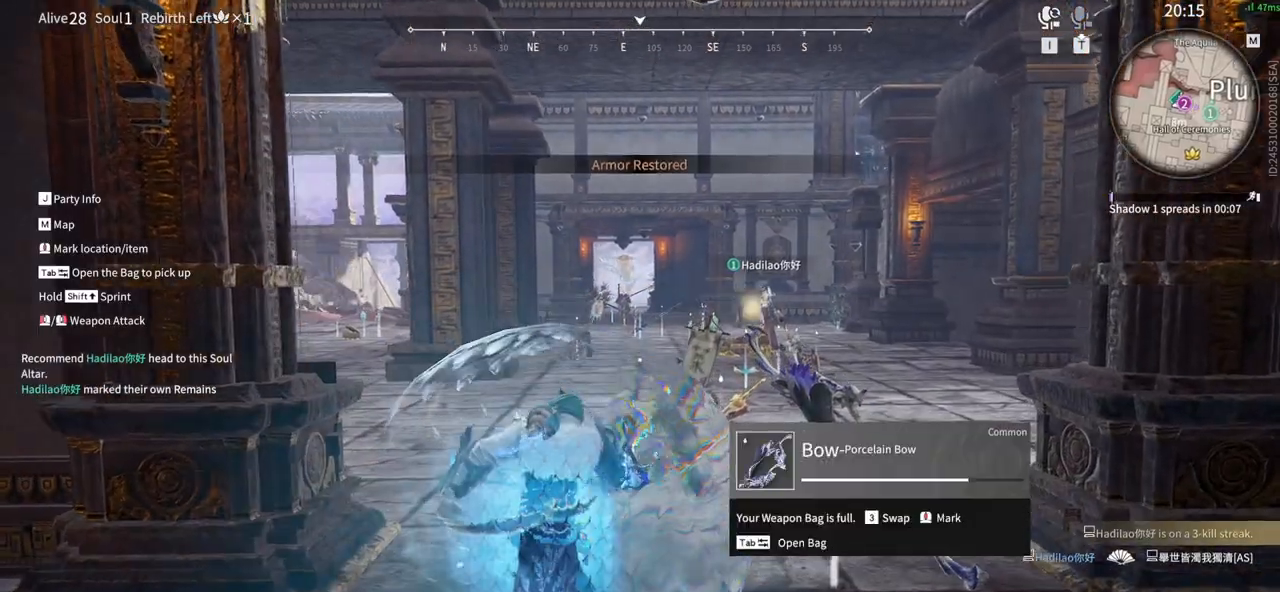
{"keys": ["w"], "mouse": [], "events": [[83, "5", "up"], [133, "tab", "down"], [283, "tab", "up"]]}
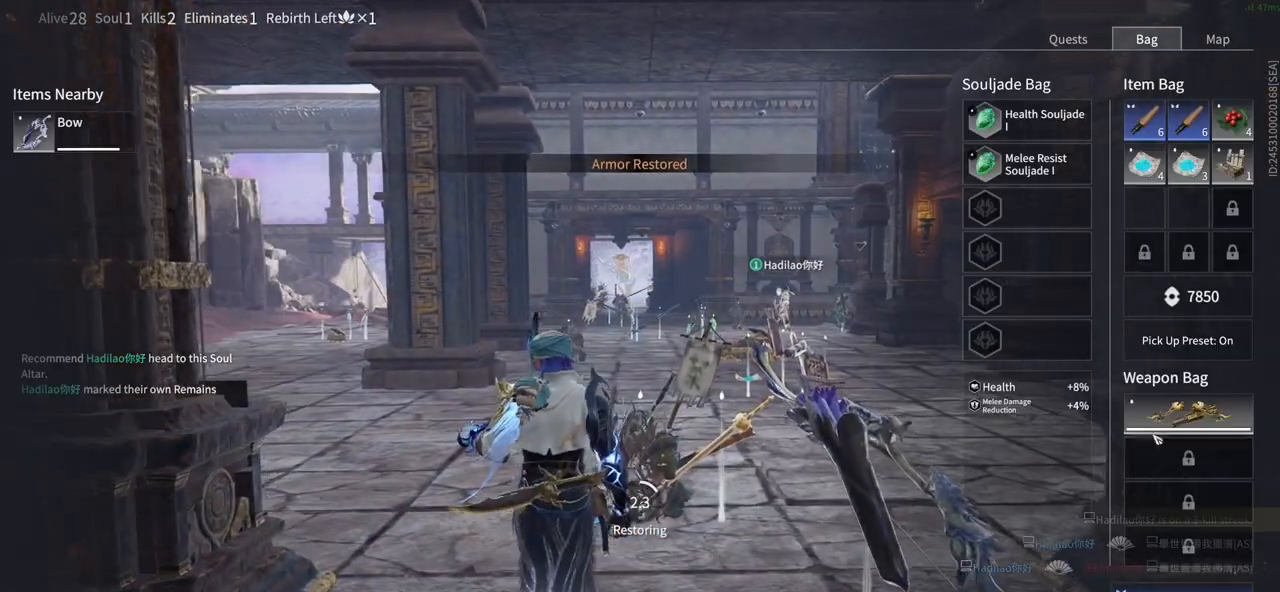
{"keys": ["w"], "mouse": ["left"], "events": [[150, "mouse_left", "down"]]}